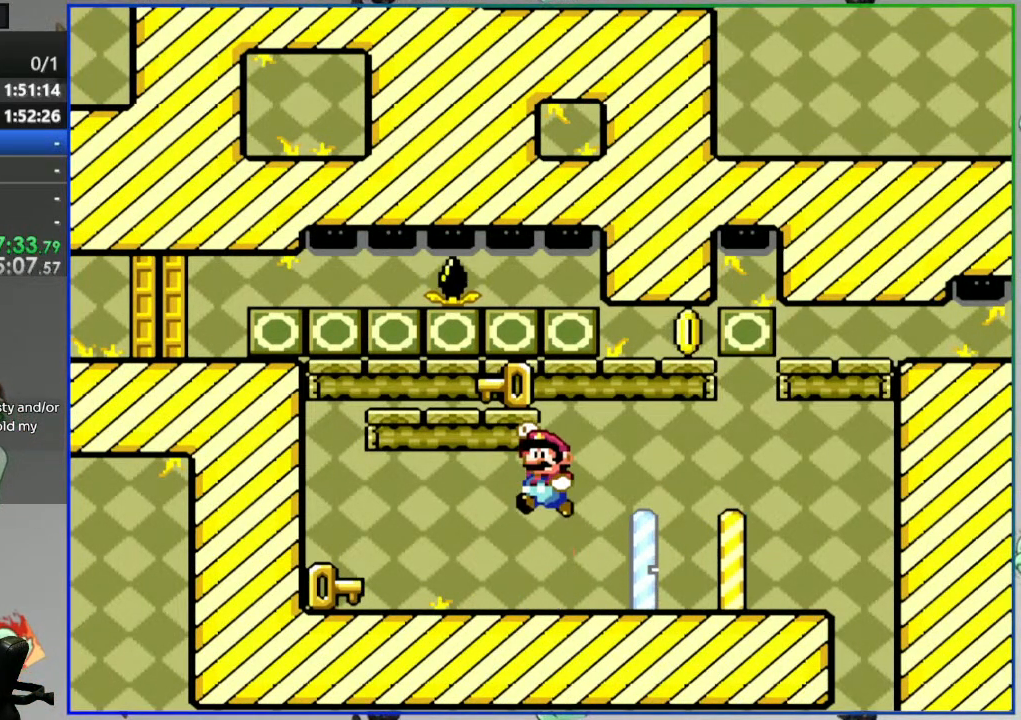
Gameplay with a controller (Nintendo layout); each line is a JSON object with the inputs held at the frame after it (dt_ms = milliseconds from this image to that frame). "events" lists button and stick changes between this image and that frame as [ms after this image, input, new state], when the widget could be followed in between. Not read: L3 R3 START.
{"dt_ms": 500, "buttons": ["Y"], "events": [[33, "B", "up"]]}
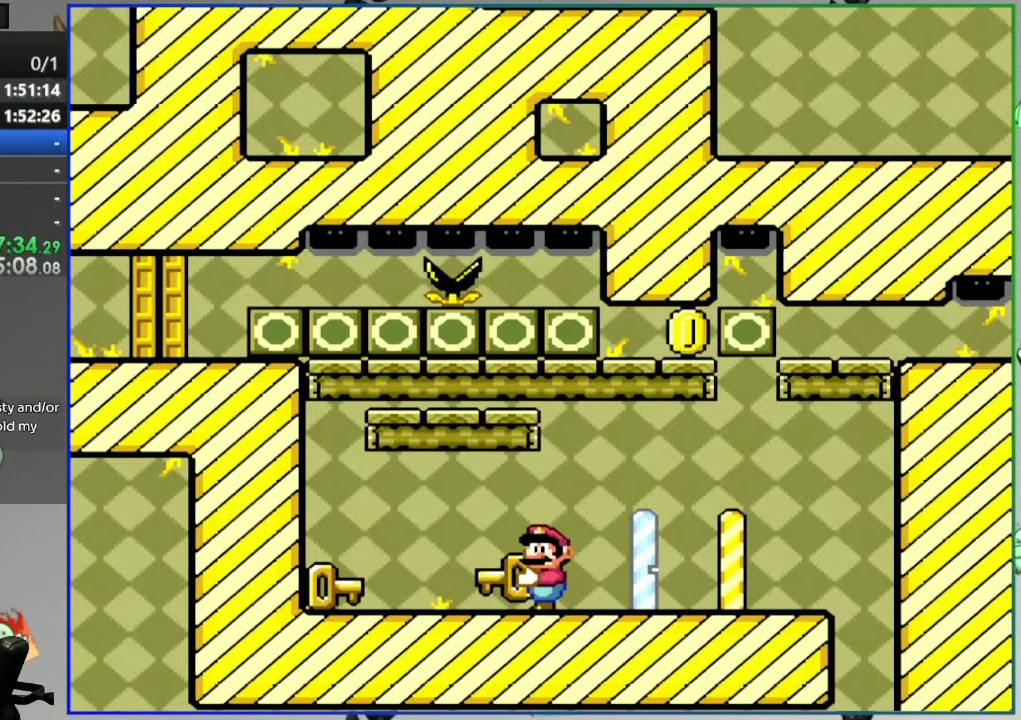
{"dt_ms": 500, "buttons": ["Y", "DPAD_LEFT"], "events": [[100, "DPAD_LEFT", "down"], [333, "B", "down"], [417, "B", "up"]]}
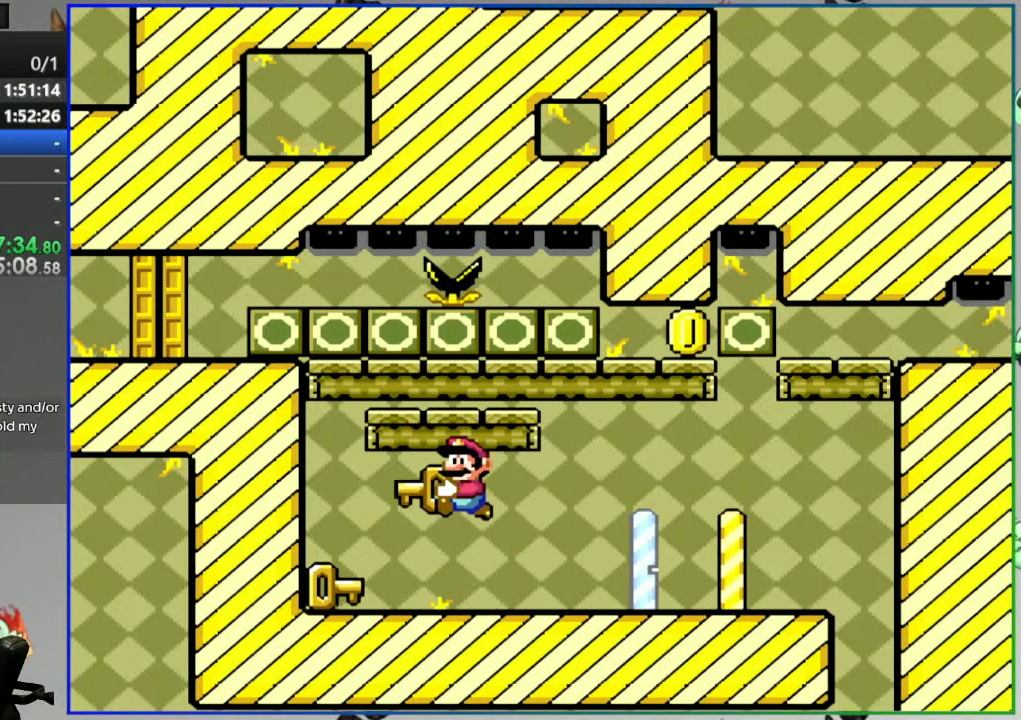
{"dt_ms": 500, "buttons": ["Y"], "events": [[133, "DPAD_LEFT", "up"], [267, "DPAD_RIGHT", "down"], [367, "DPAD_RIGHT", "up"]]}
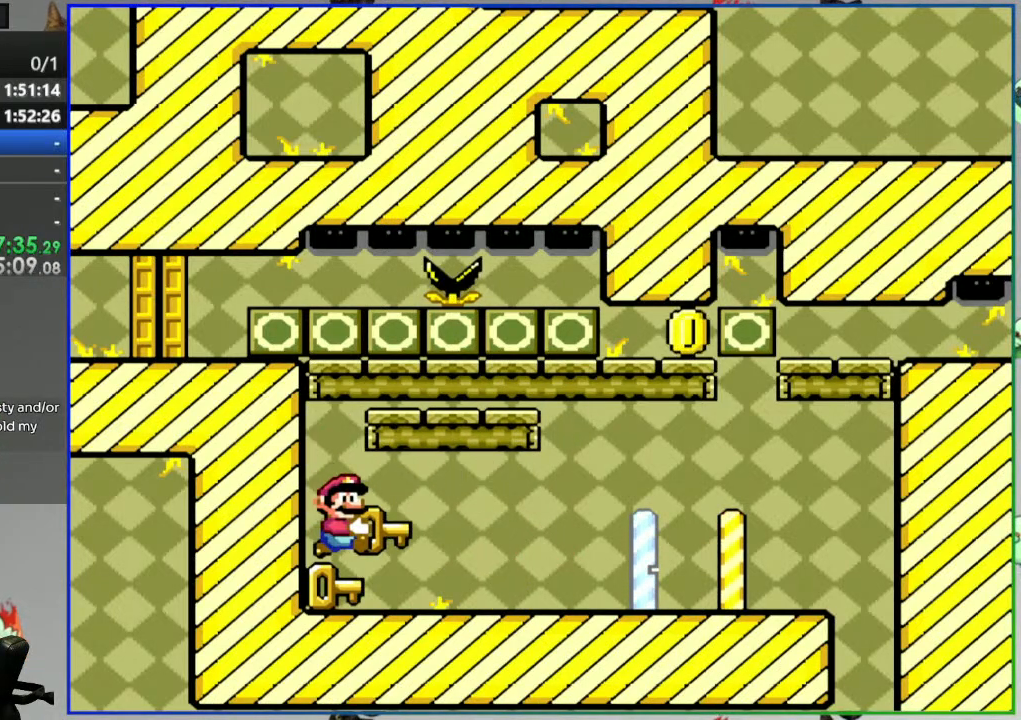
{"dt_ms": 500, "buttons": ["Y", "DPAD_LEFT"], "events": [[250, "DPAD_RIGHT", "down"], [367, "DPAD_RIGHT", "up"], [450, "DPAD_LEFT", "down"]]}
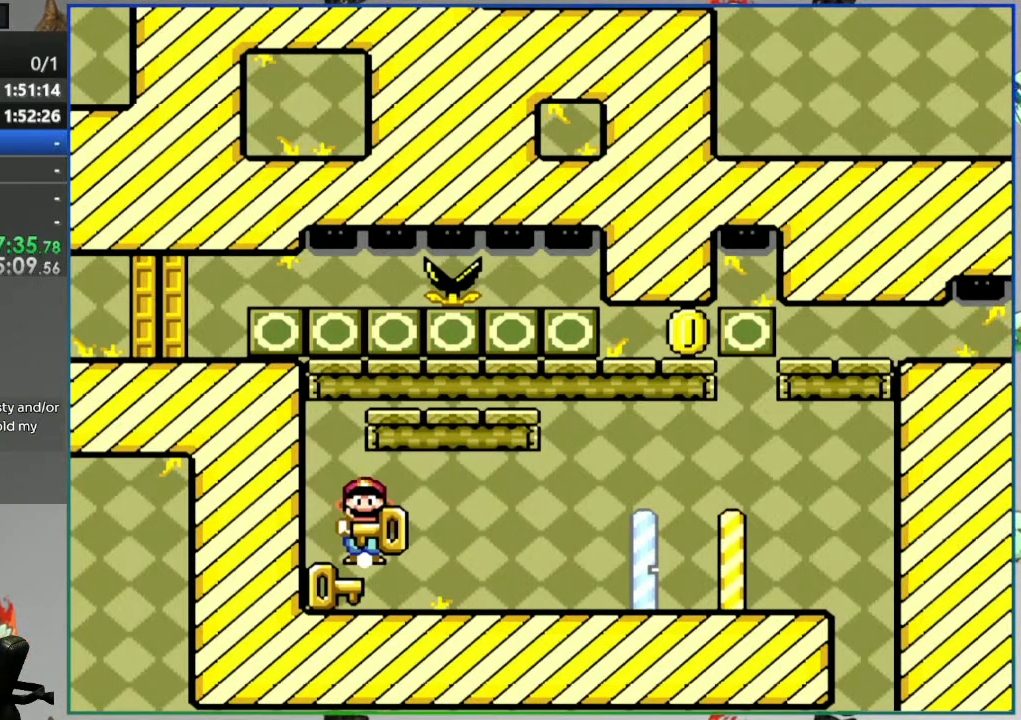
{"dt_ms": 500, "buttons": ["Y"], "events": [[50, "DPAD_LEFT", "up"], [167, "DPAD_RIGHT", "down"], [300, "DPAD_RIGHT", "up"], [367, "DPAD_LEFT", "down"], [467, "DPAD_LEFT", "up"]]}
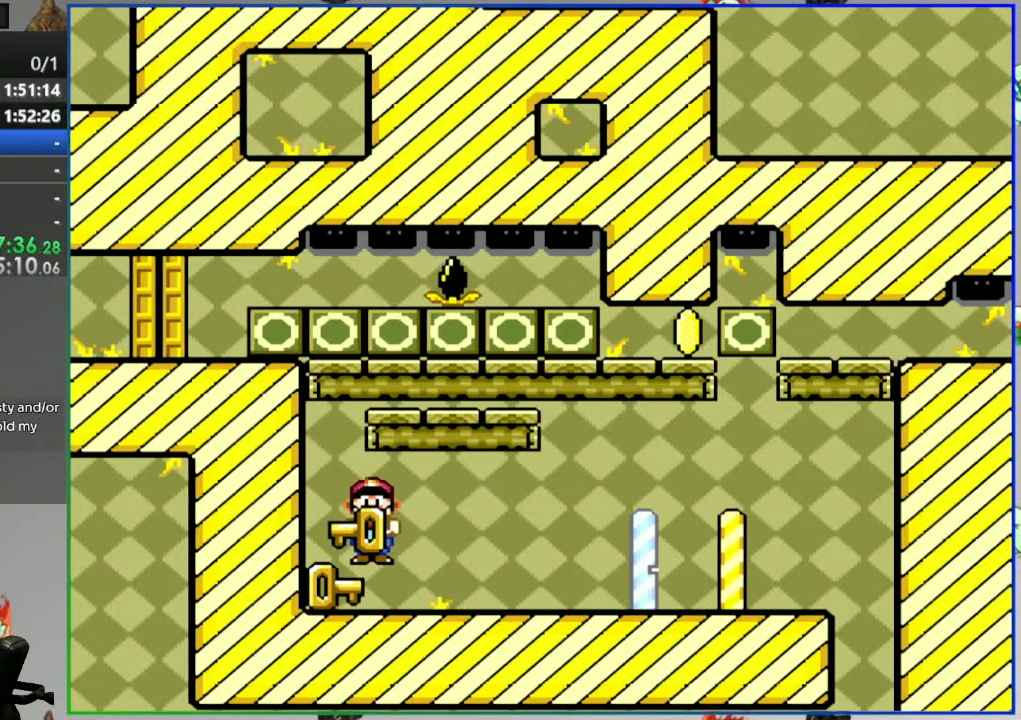
{"dt_ms": 500, "buttons": ["Y", "DPAD_LEFT"], "events": [[117, "DPAD_RIGHT", "down"], [317, "DPAD_RIGHT", "up"], [383, "DPAD_LEFT", "down"]]}
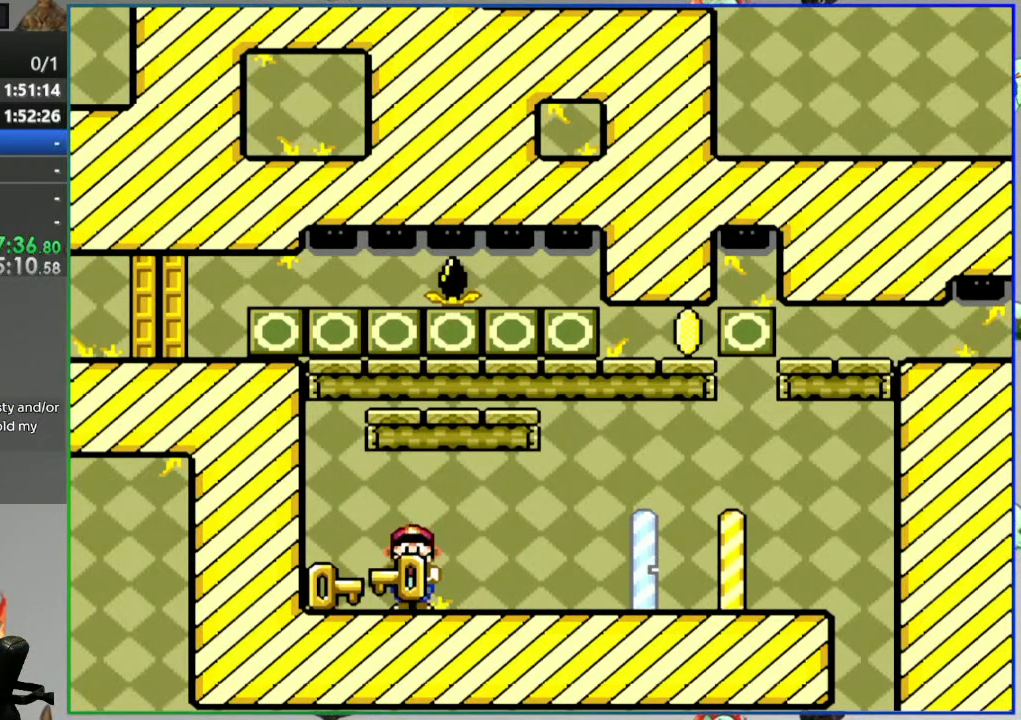
{"dt_ms": 500, "buttons": ["Y"], "events": [[83, "DPAD_LEFT", "up"], [233, "DPAD_RIGHT", "down"], [283, "DPAD_RIGHT", "up"]]}
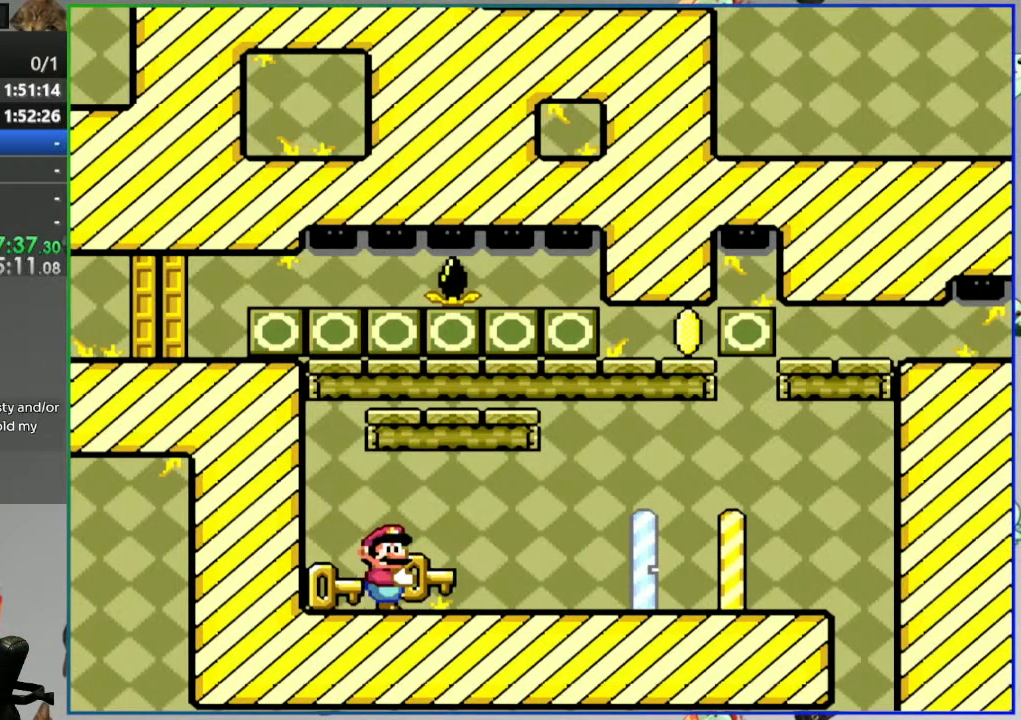
{"dt_ms": 500, "buttons": ["Y"], "events": [[50, "DPAD_LEFT", "down"], [100, "Y", "up"], [183, "Y", "down"], [267, "DPAD_LEFT", "up"]]}
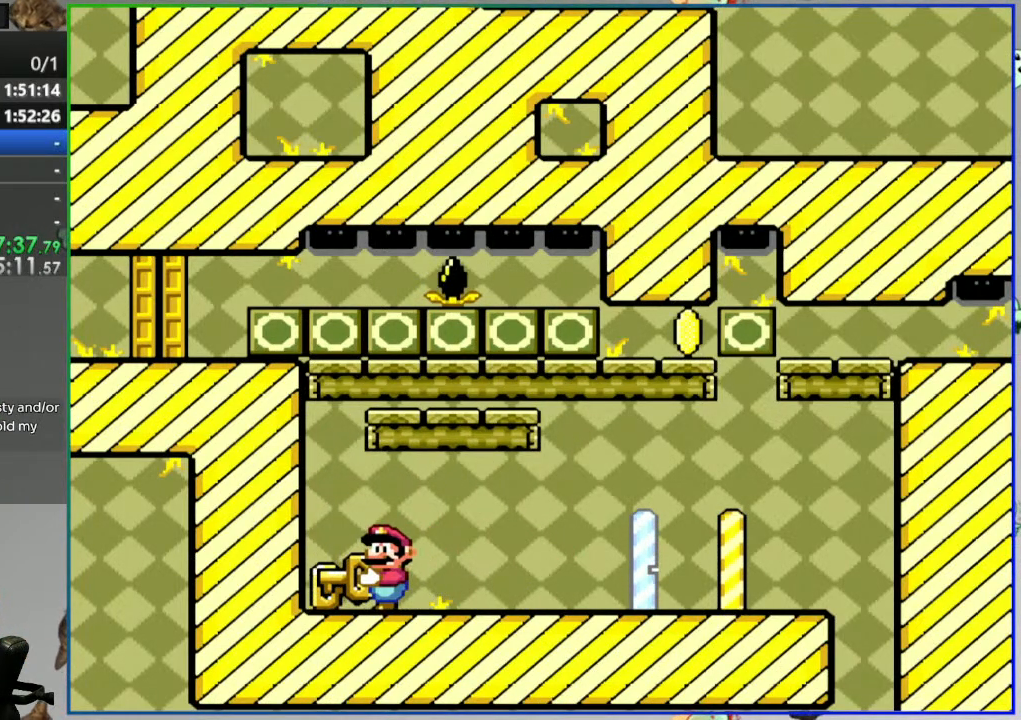
{"dt_ms": 500, "buttons": ["Y"], "events": [[317, "DPAD_RIGHT", "down"], [383, "DPAD_RIGHT", "up"]]}
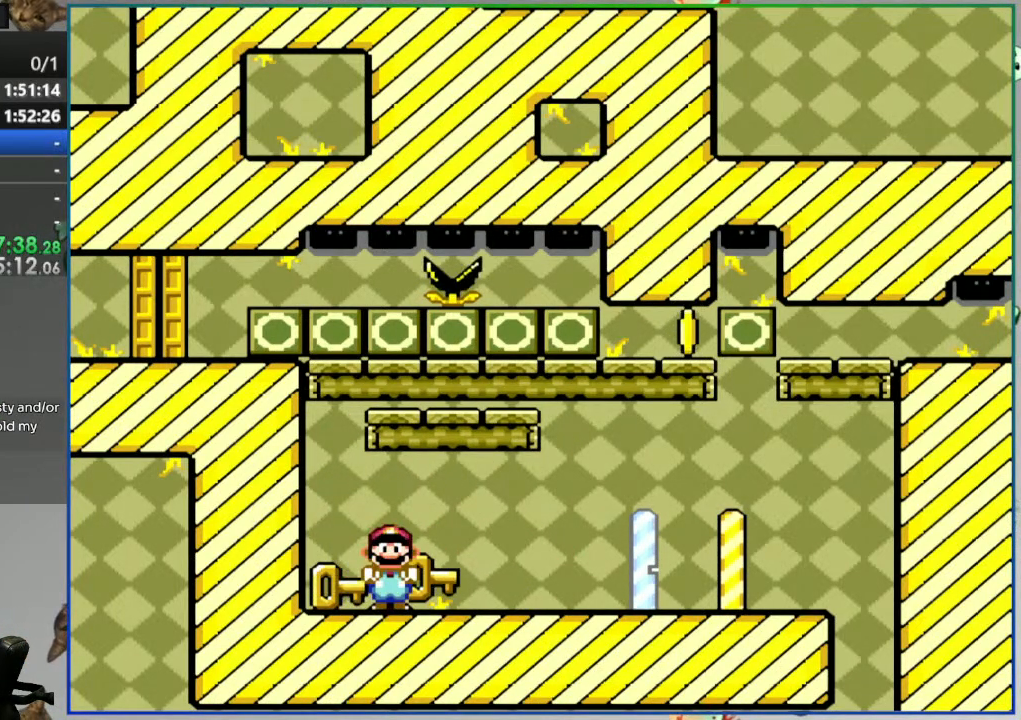
{"dt_ms": 500, "buttons": [], "events": [[17, "DPAD_LEFT", "down"], [117, "DPAD_LEFT", "up"], [200, "DPAD_DOWN", "down"], [367, "Y", "up"], [417, "DPAD_DOWN", "up"]]}
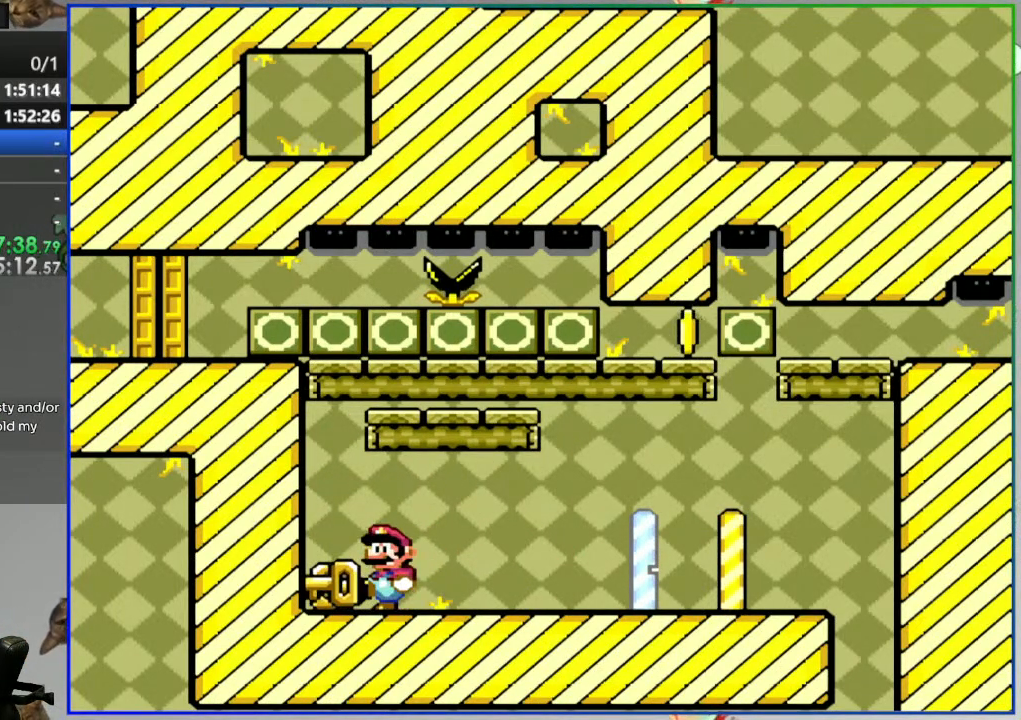
{"dt_ms": 500, "buttons": ["Y", "DPAD_LEFT"], "events": [[17, "DPAD_RIGHT", "down"], [300, "DPAD_RIGHT", "up"], [383, "Y", "down"], [433, "DPAD_LEFT", "down"]]}
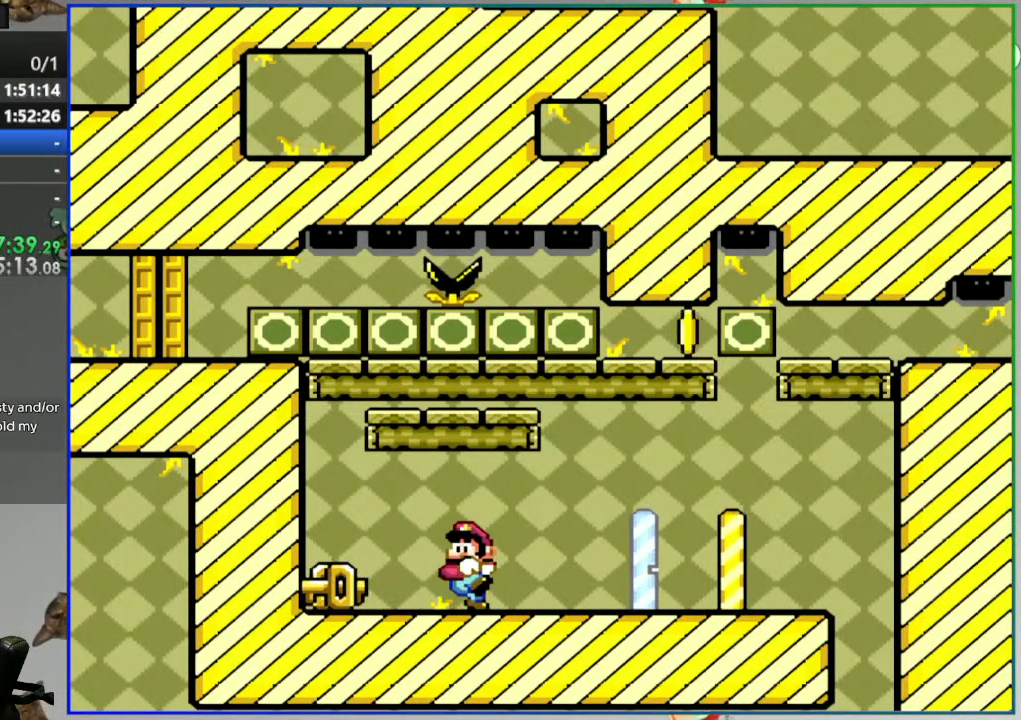
{"dt_ms": 500, "buttons": ["Y"], "events": [[500, "DPAD_LEFT", "up"]]}
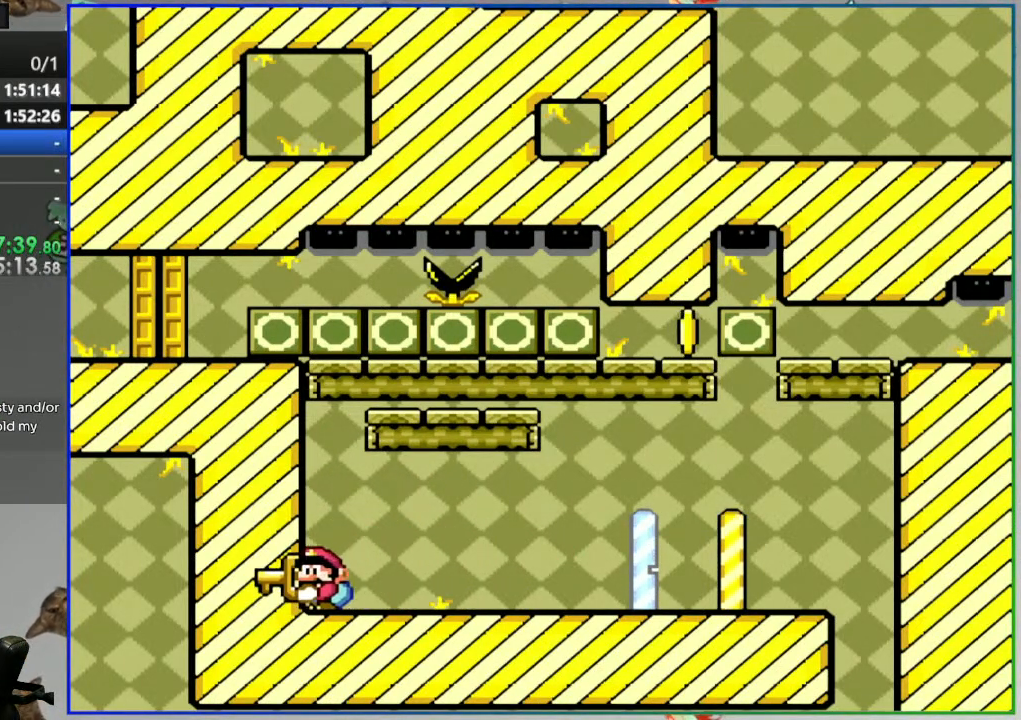
{"dt_ms": 500, "buttons": ["Y", "DPAD_RIGHT"], "events": [[183, "DPAD_RIGHT", "down"]]}
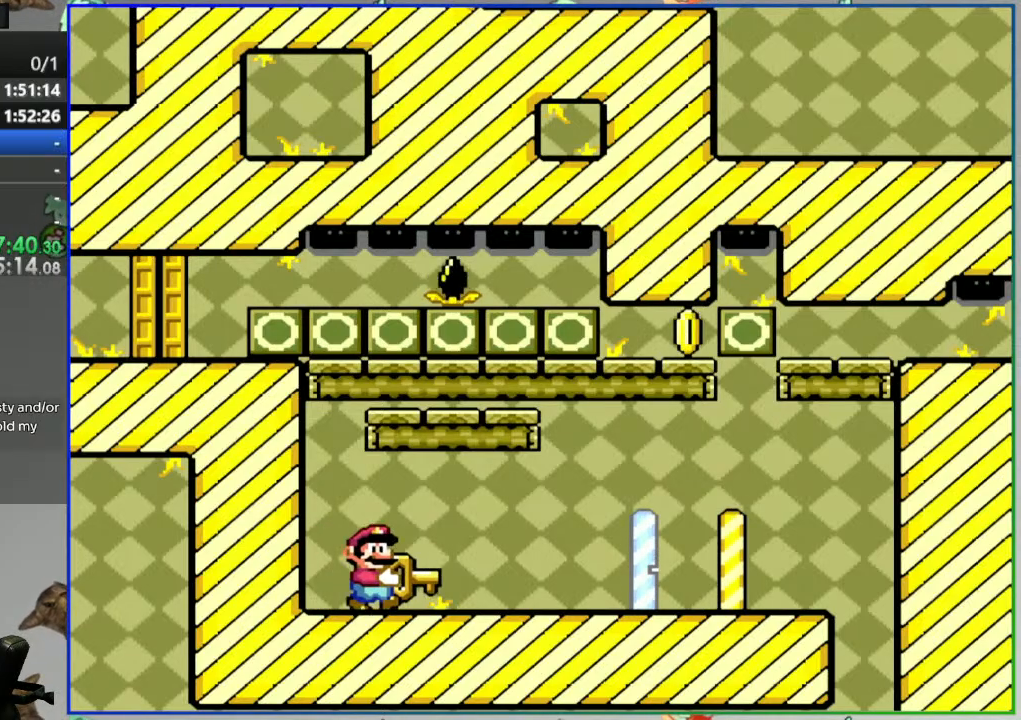
{"dt_ms": 500, "buttons": ["B", "Y", "DPAD_LEFT"], "events": [[333, "B", "down"], [400, "DPAD_RIGHT", "up"], [450, "DPAD_LEFT", "down"]]}
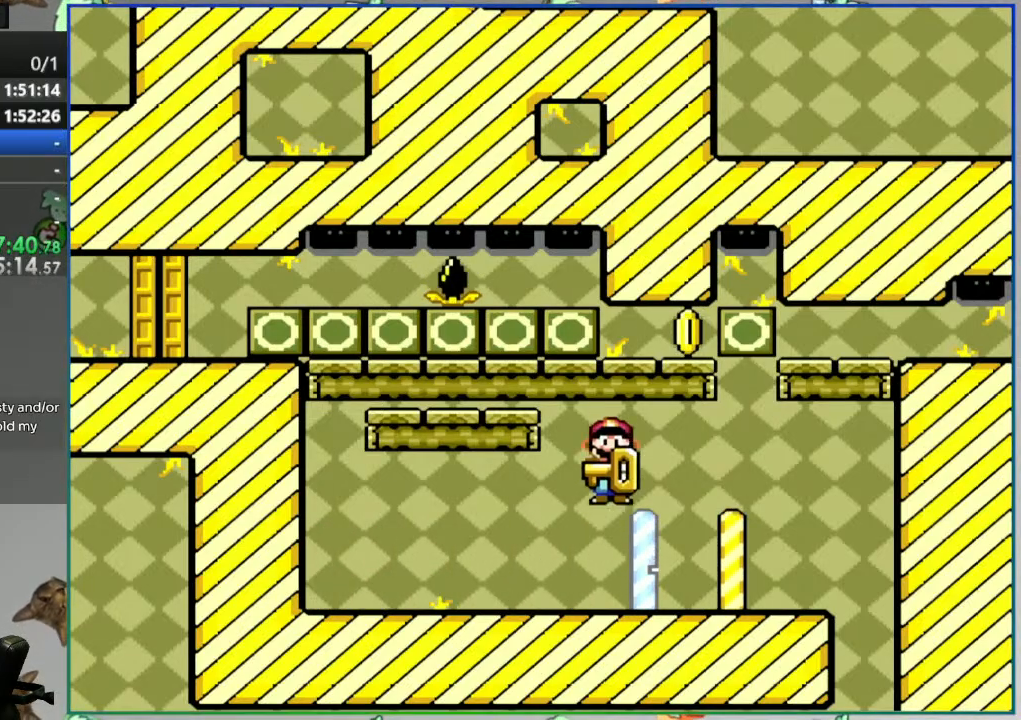
{"dt_ms": 500, "buttons": ["Y"], "events": [[133, "DPAD_LEFT", "up"], [500, "B", "up"]]}
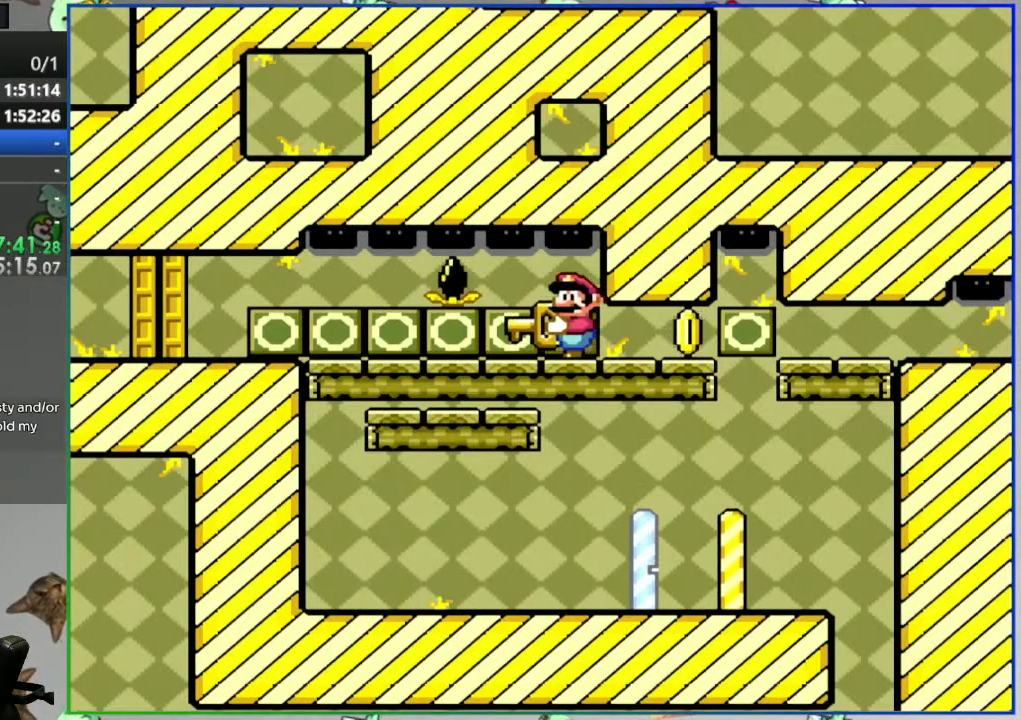
{"dt_ms": 500, "buttons": ["Y", "DPAD_DOWN"], "events": [[283, "DPAD_DOWN", "down"]]}
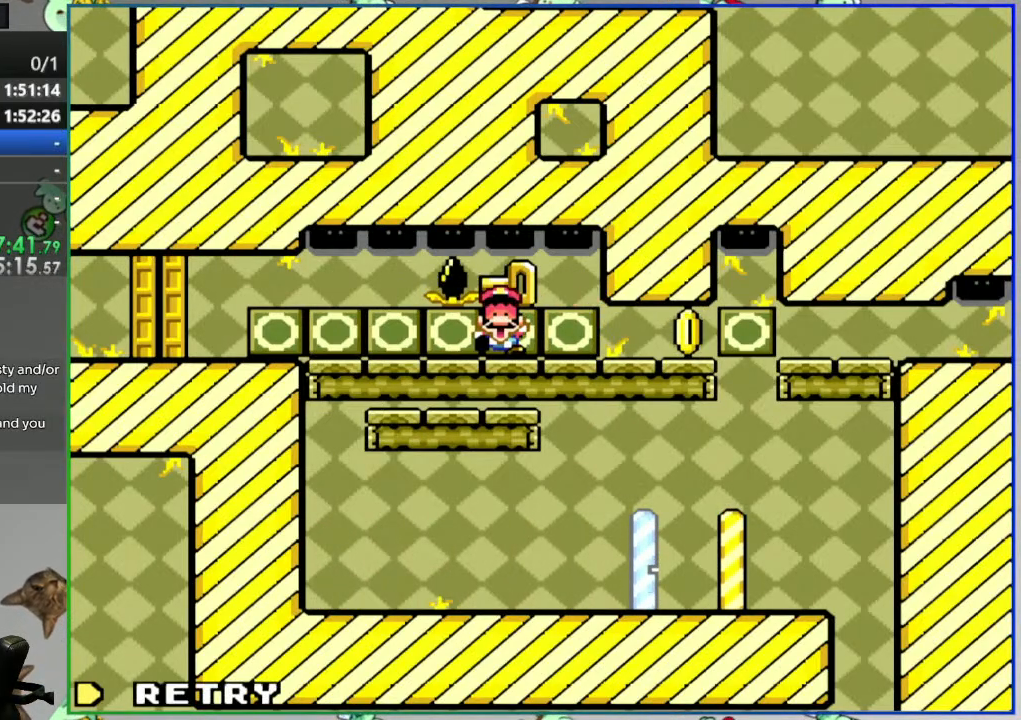
{"dt_ms": 1000, "buttons": [], "events": [[200, "DPAD_DOWN", "up"], [333, "Y", "up"], [517, "A", "down"], [617, "A", "up"]]}
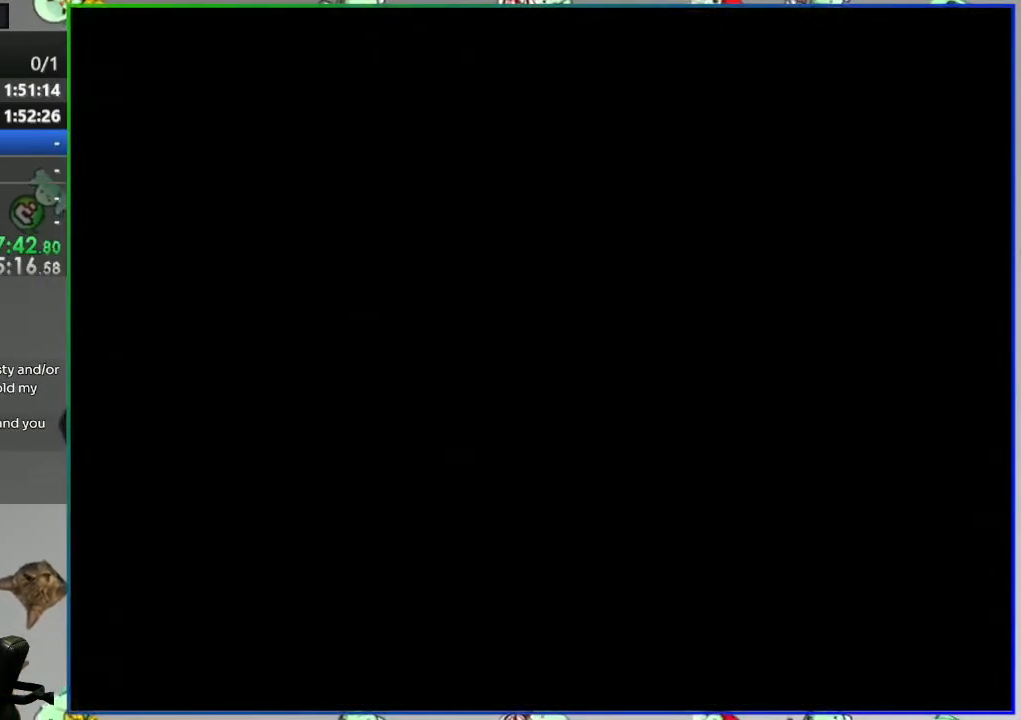
{"dt_ms": 500, "buttons": [], "events": []}
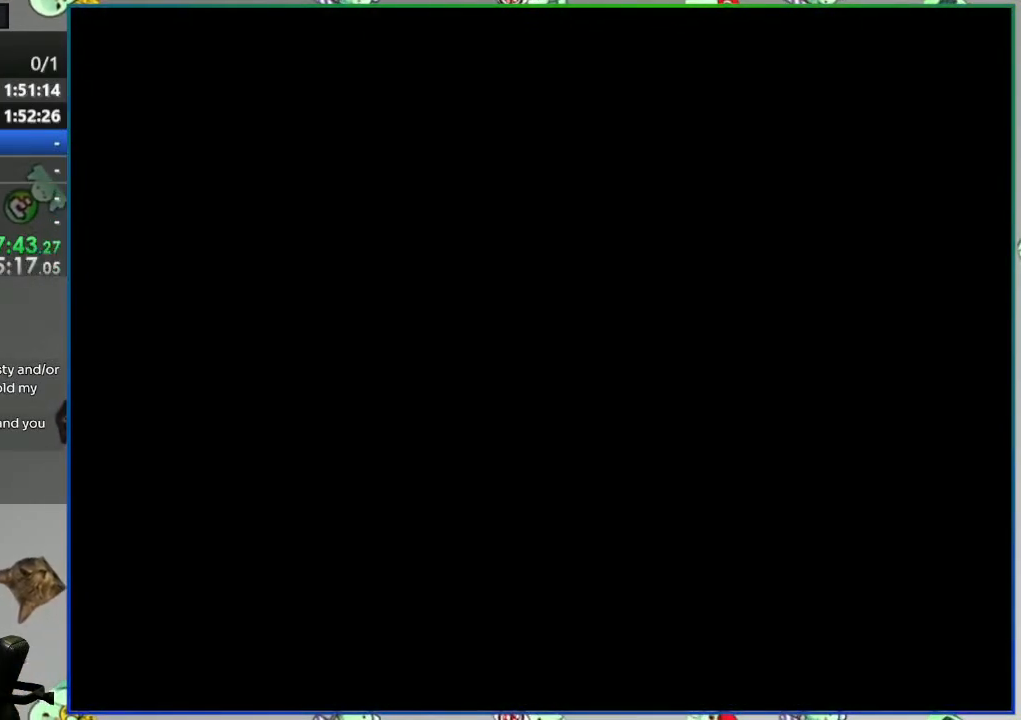
{"dt_ms": 500, "buttons": [], "events": []}
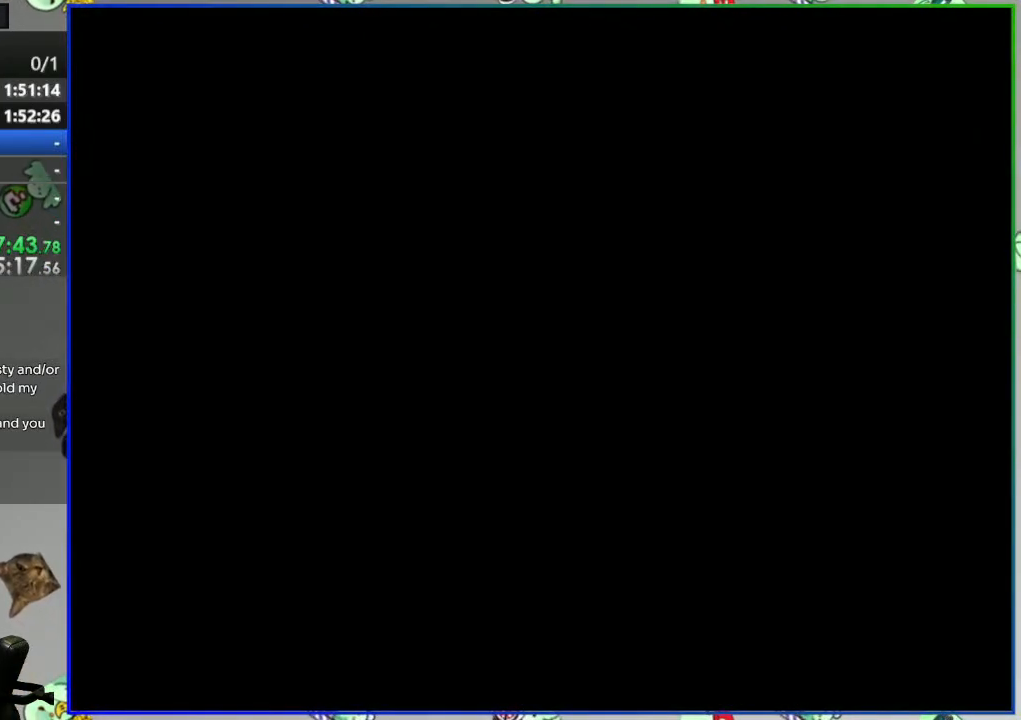
{"dt_ms": 500, "buttons": [], "events": []}
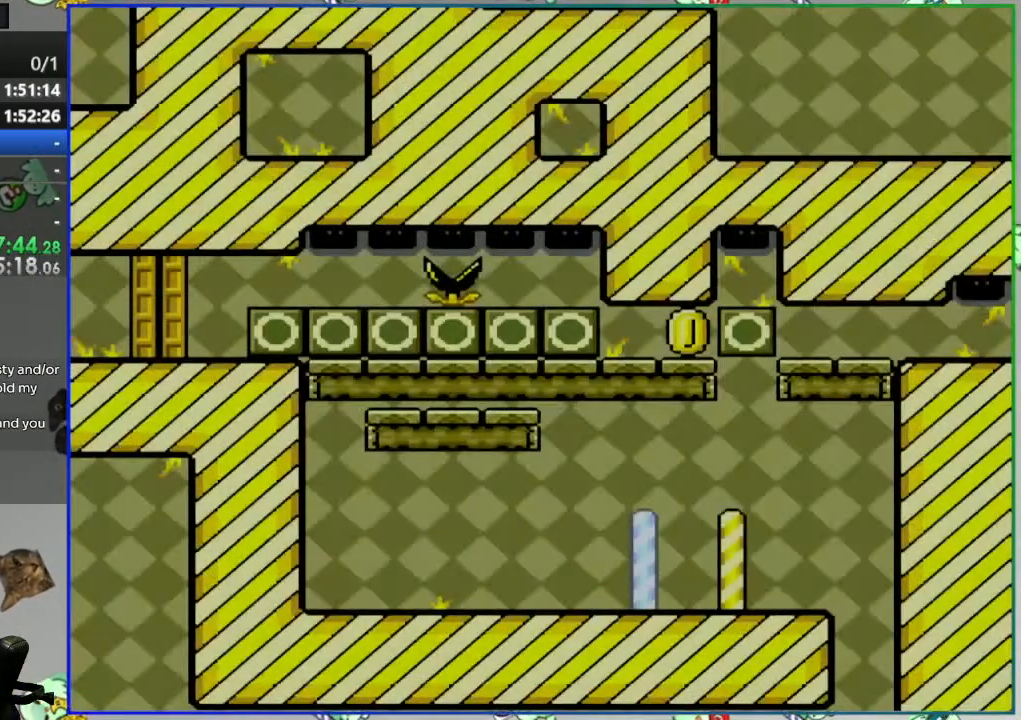
{"dt_ms": 500, "buttons": [], "events": []}
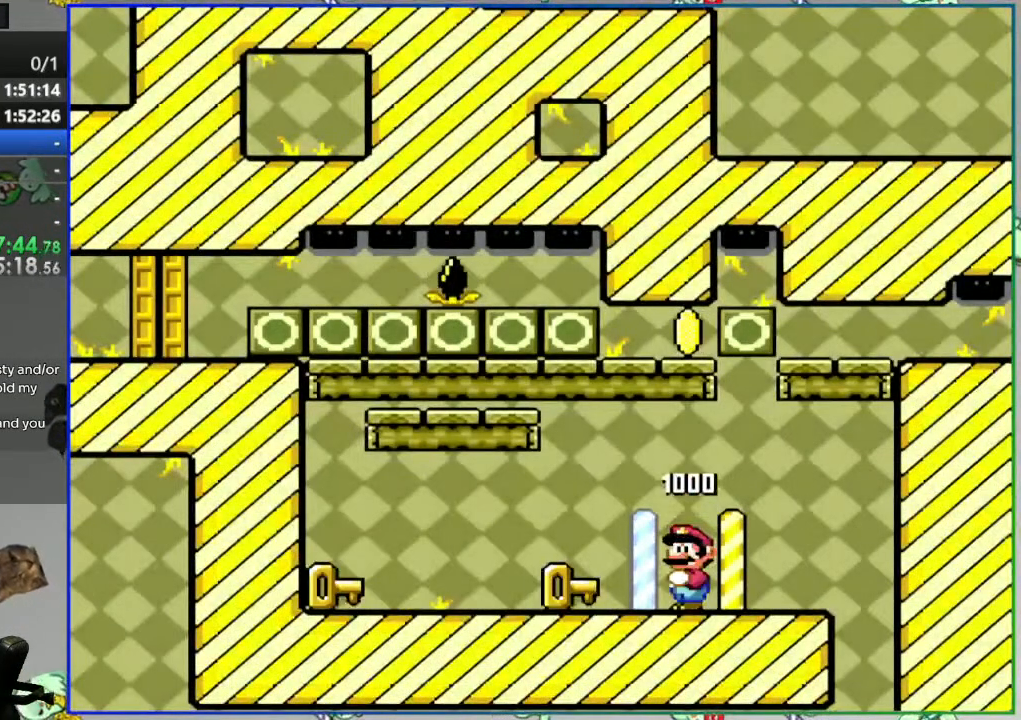
{"dt_ms": 500, "buttons": ["Y", "DPAD_LEFT"], "events": [[383, "DPAD_LEFT", "down"], [483, "Y", "down"]]}
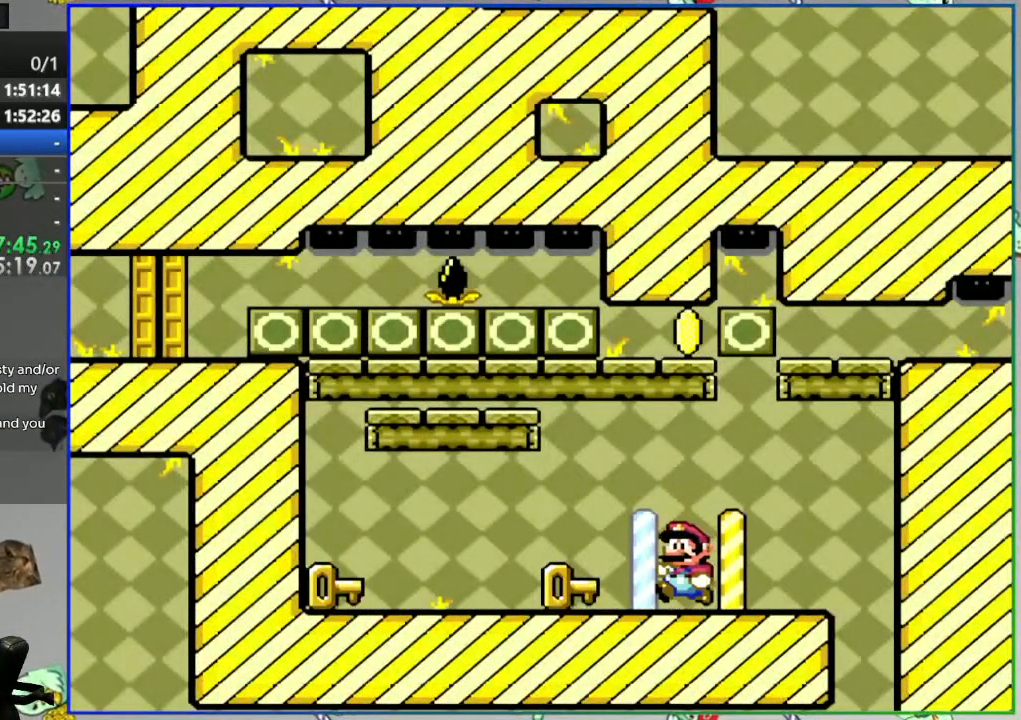
{"dt_ms": 500, "buttons": ["Y"], "events": [[217, "DPAD_UP", "down"], [300, "Y", "up"], [333, "DPAD_LEFT", "up"], [383, "DPAD_UP", "up"], [433, "Y", "down"]]}
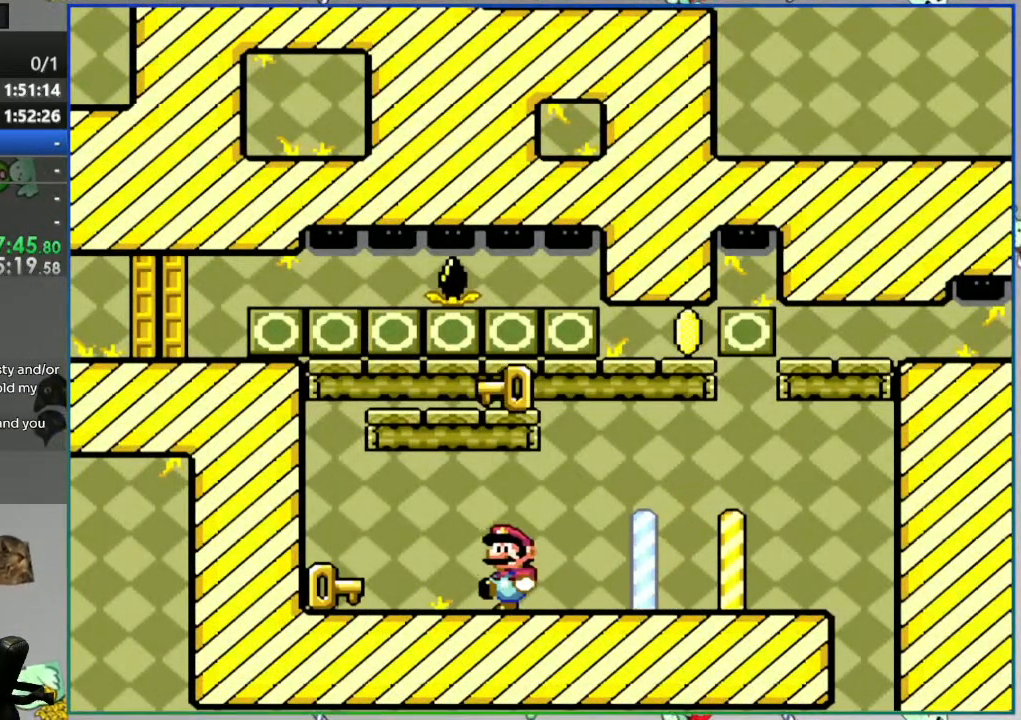
{"dt_ms": 500, "buttons": ["Y", "DPAD_RIGHT"], "events": [[467, "DPAD_RIGHT", "down"]]}
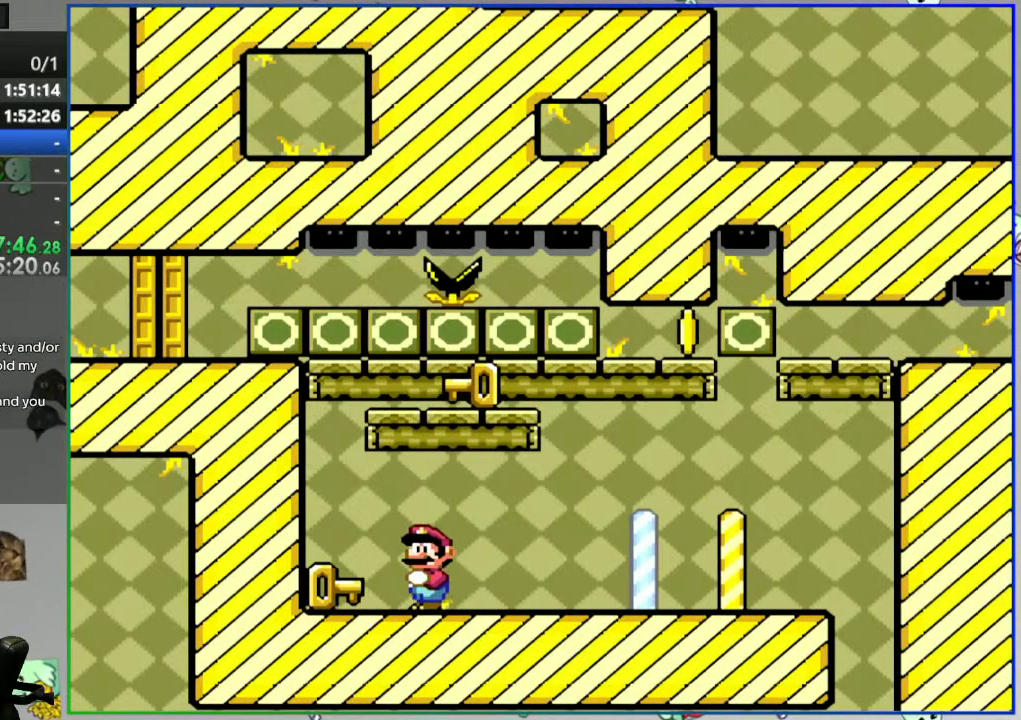
{"dt_ms": 500, "buttons": ["Y", "DPAD_LEFT"], "events": [[50, "B", "down"], [200, "B", "up"], [233, "DPAD_RIGHT", "up"], [317, "DPAD_LEFT", "down"]]}
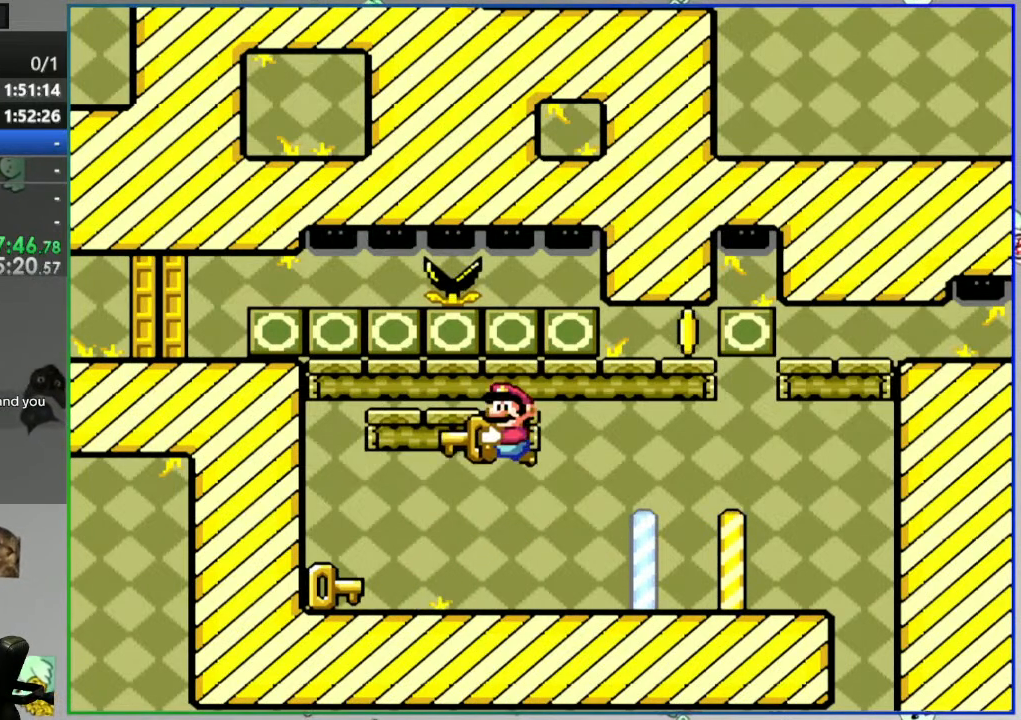
{"dt_ms": 500, "buttons": ["Y", "DPAD_DOWN"], "events": [[283, "DPAD_LEFT", "up"], [450, "DPAD_DOWN", "down"]]}
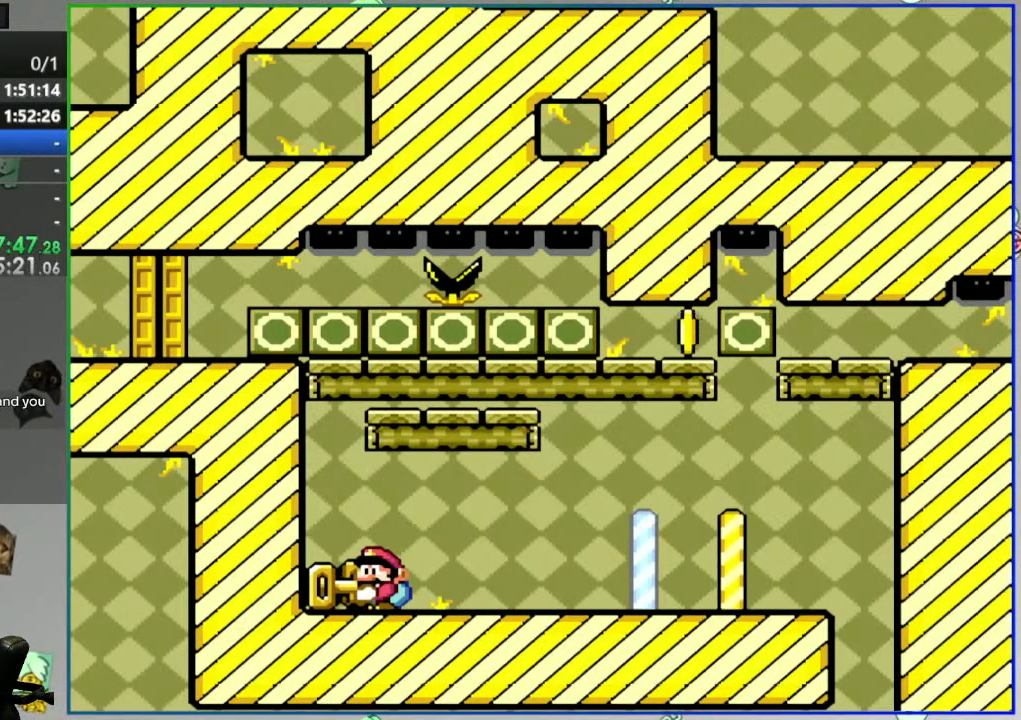
{"dt_ms": 500, "buttons": ["Y", "DPAD_RIGHT"], "events": [[83, "Y", "up"], [167, "DPAD_DOWN", "up"], [200, "DPAD_RIGHT", "down"], [467, "Y", "down"]]}
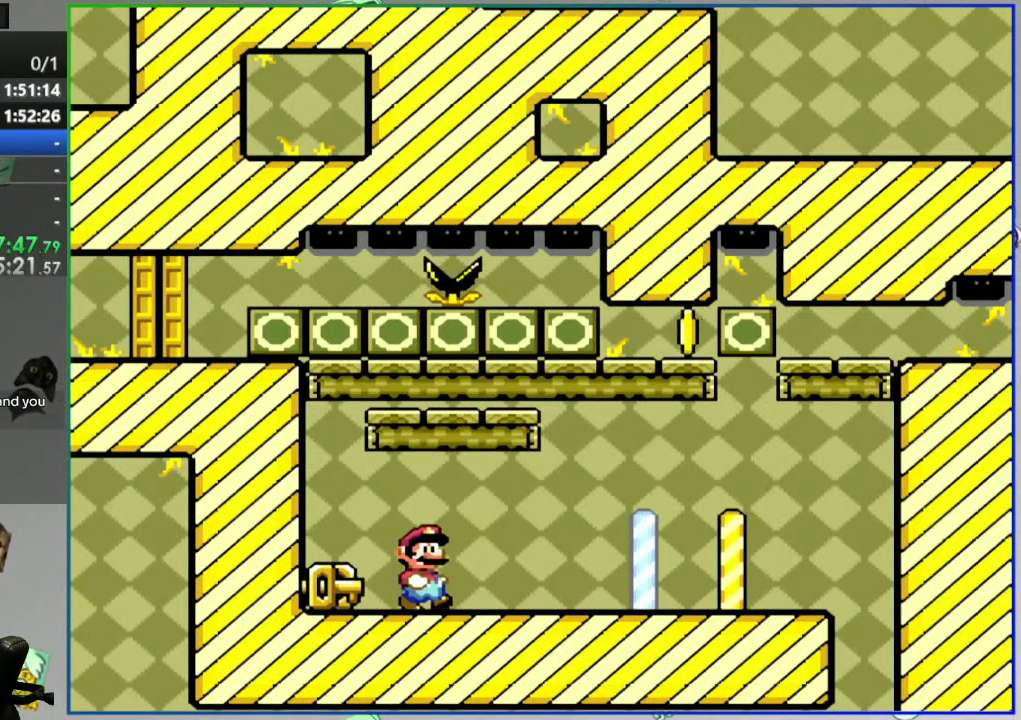
{"dt_ms": 500, "buttons": ["Y", "DPAD_LEFT"], "events": [[83, "DPAD_RIGHT", "up"], [200, "DPAD_LEFT", "down"]]}
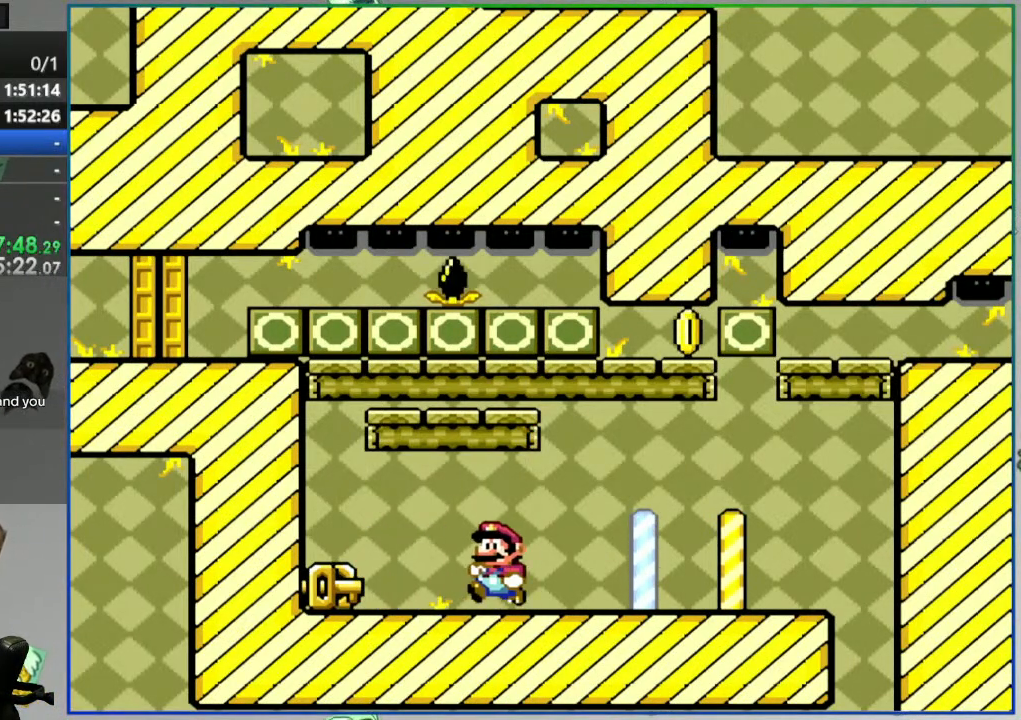
{"dt_ms": 500, "buttons": ["Y", "DPAD_RIGHT"], "events": [[367, "DPAD_LEFT", "up"], [483, "DPAD_RIGHT", "down"]]}